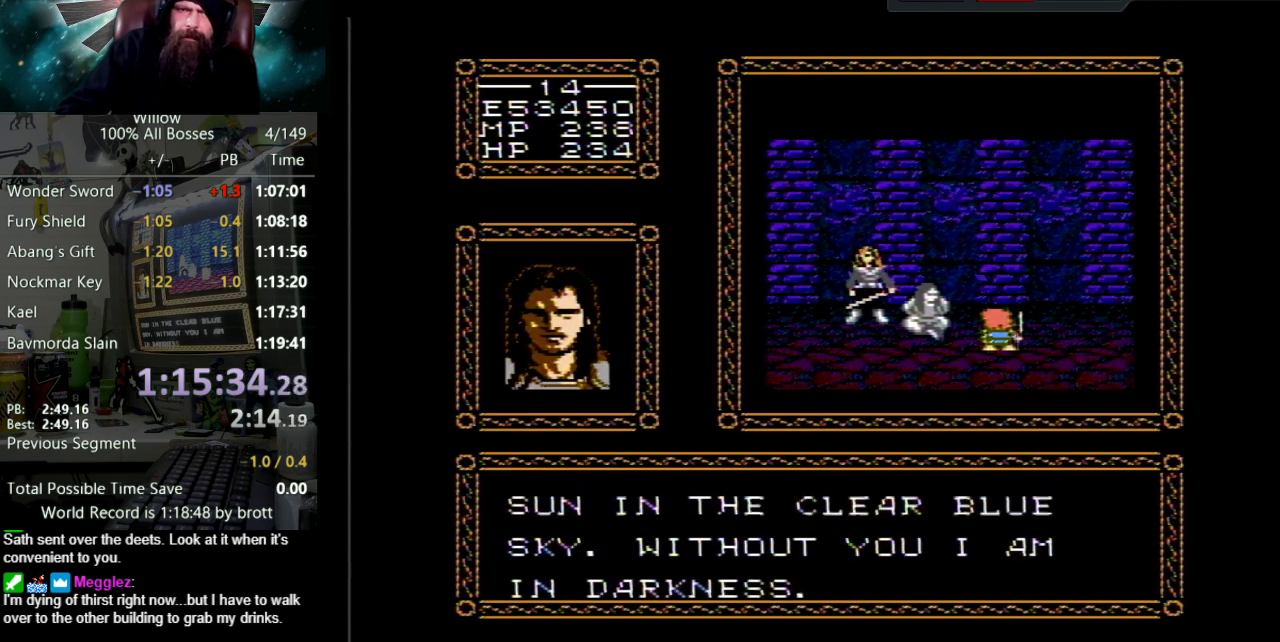
Gameplay with a controller (Nintendo layout); each line is a JSON object with the inputs held at the frame after it. "events" lists button and stick changes between this image and that frame as [ms after this image, input, new state], when the widget could be followed in between. Not read: L3 R3.
{"buttons": ["A", "B", "DPAD_UP"], "events": [[17, "A", "up"], [83, "A", "down"], [100, "B", "down"], [150, "B", "up"], [183, "A", "up"], [250, "A", "down"], [367, "A", "up"], [433, "A", "down"], [467, "B", "down"]]}
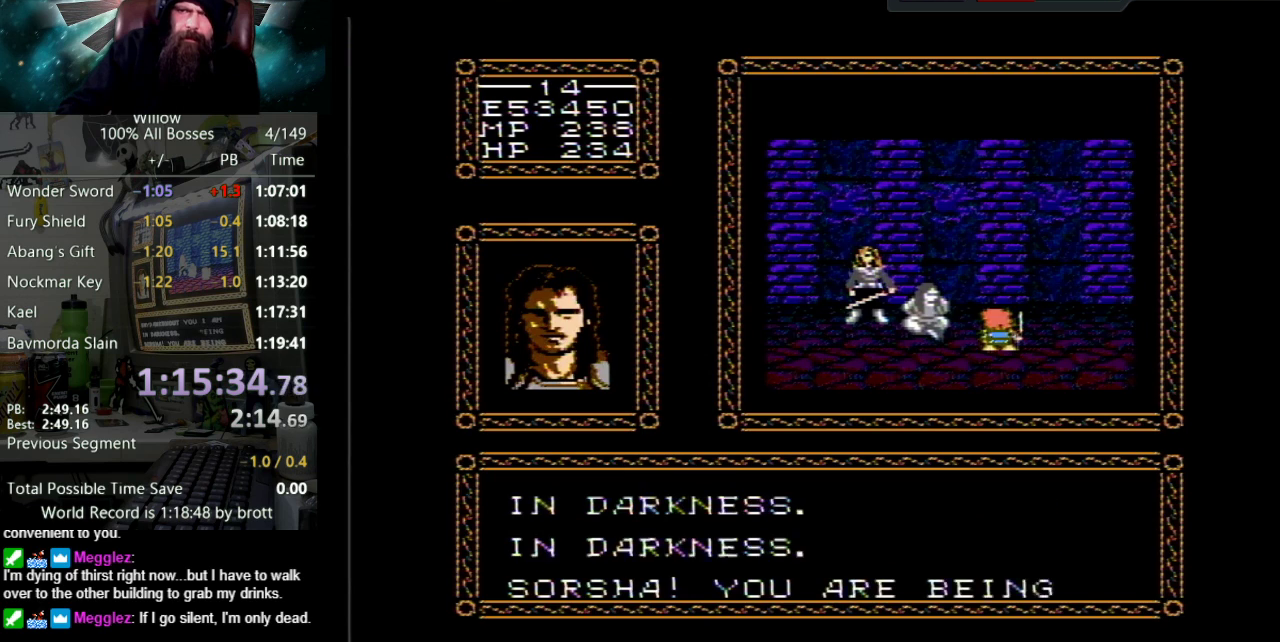
{"buttons": ["A", "DPAD_UP"], "events": [[33, "B", "up"], [67, "A", "up"], [117, "A", "down"], [150, "B", "down"], [217, "B", "up"], [250, "A", "up"], [317, "A", "down"], [333, "B", "down"], [383, "B", "up"], [433, "A", "up"], [500, "A", "down"]]}
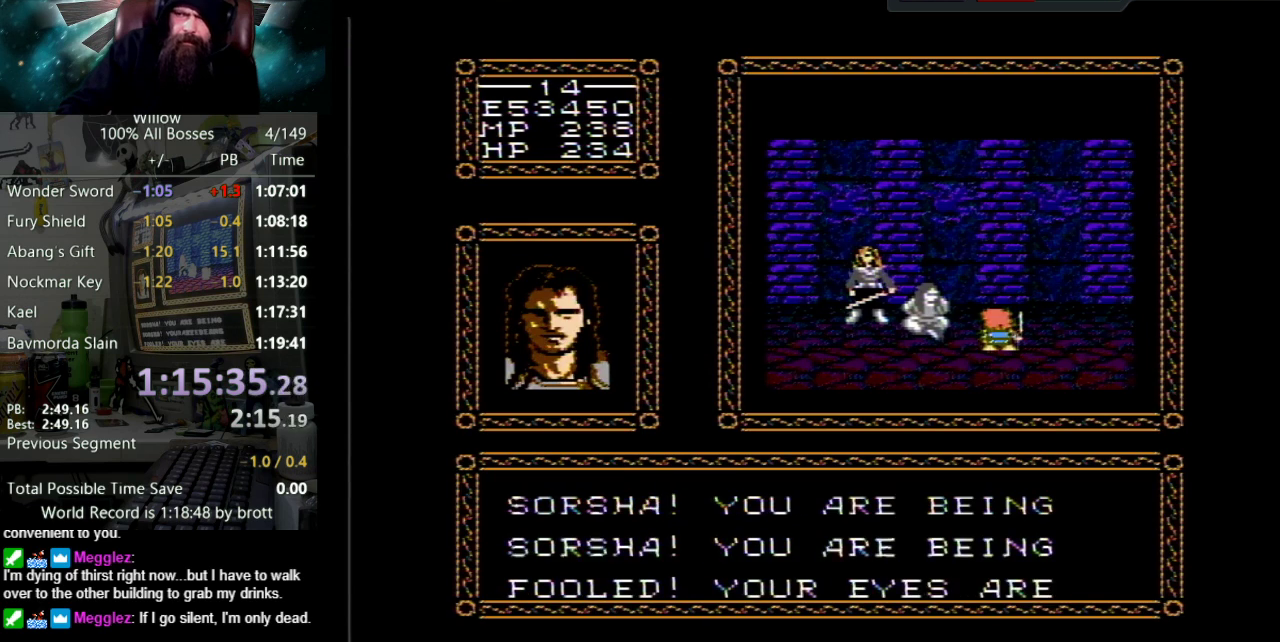
{"buttons": ["DPAD_UP"], "events": [[100, "A", "up"], [183, "A", "down"], [200, "B", "down"], [267, "B", "up"], [300, "A", "up"], [367, "A", "down"], [383, "B", "down"], [433, "B", "up"], [467, "A", "up"]]}
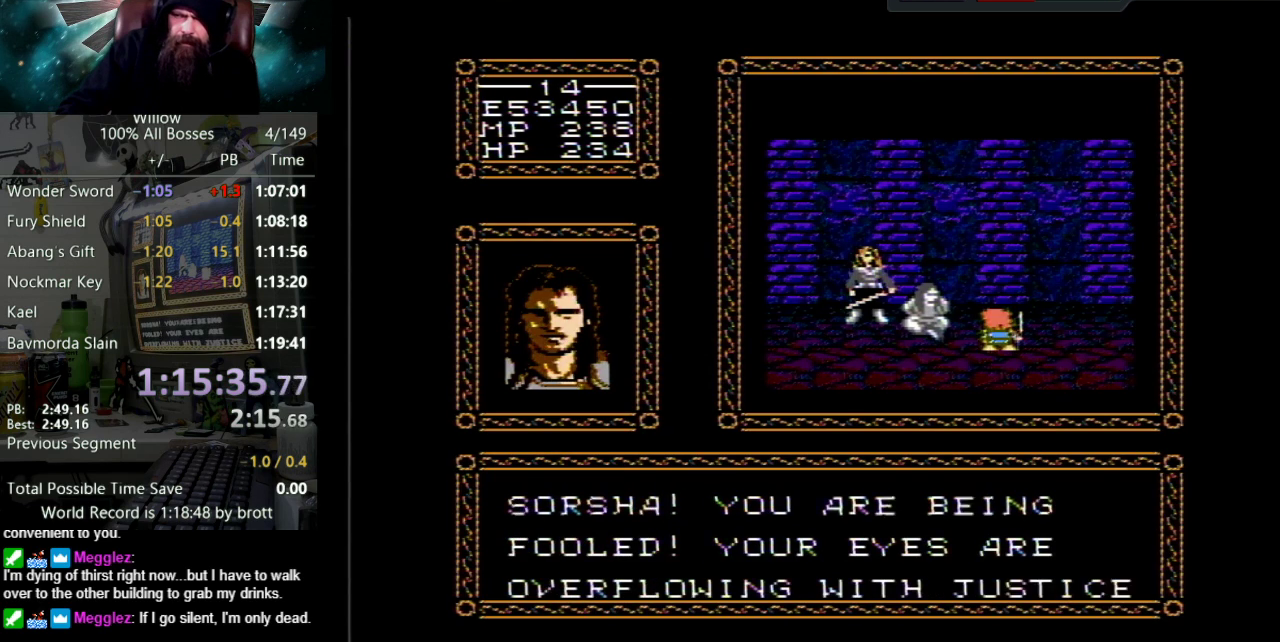
{"buttons": ["A", "DPAD_UP"], "events": [[33, "A", "down"], [150, "A", "up"], [200, "A", "down"], [250, "B", "down"], [300, "B", "up"], [333, "A", "up"], [400, "A", "down"], [433, "B", "down"], [483, "B", "up"]]}
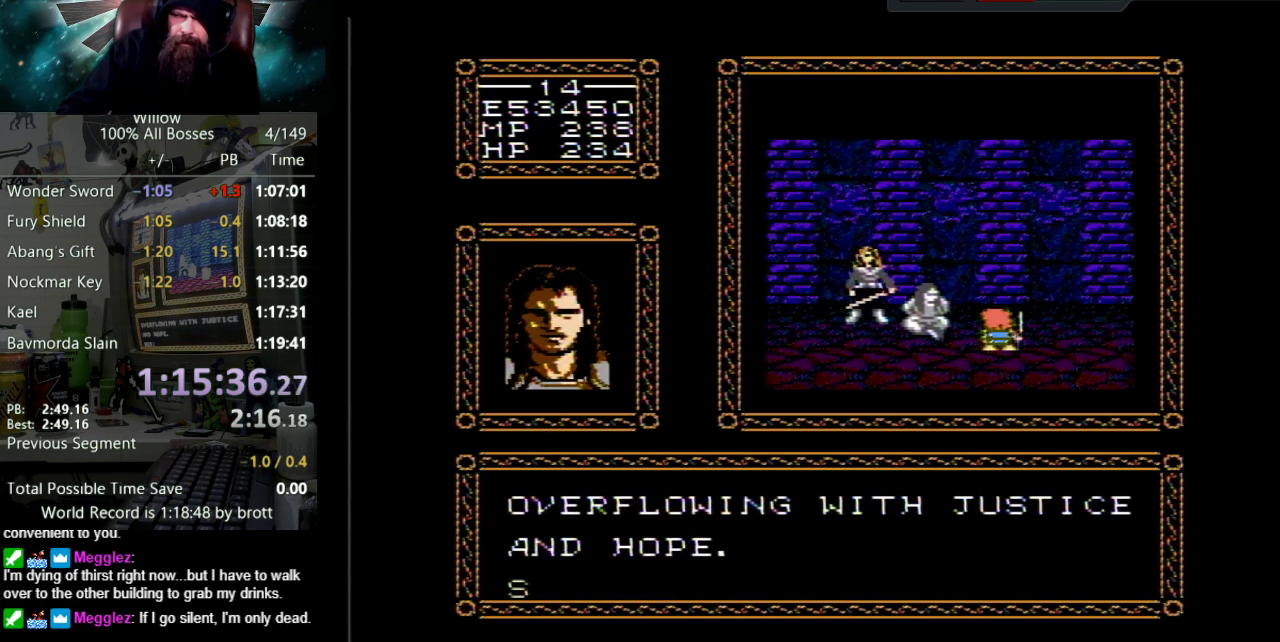
{"buttons": ["A", "B", "DPAD_UP"]}
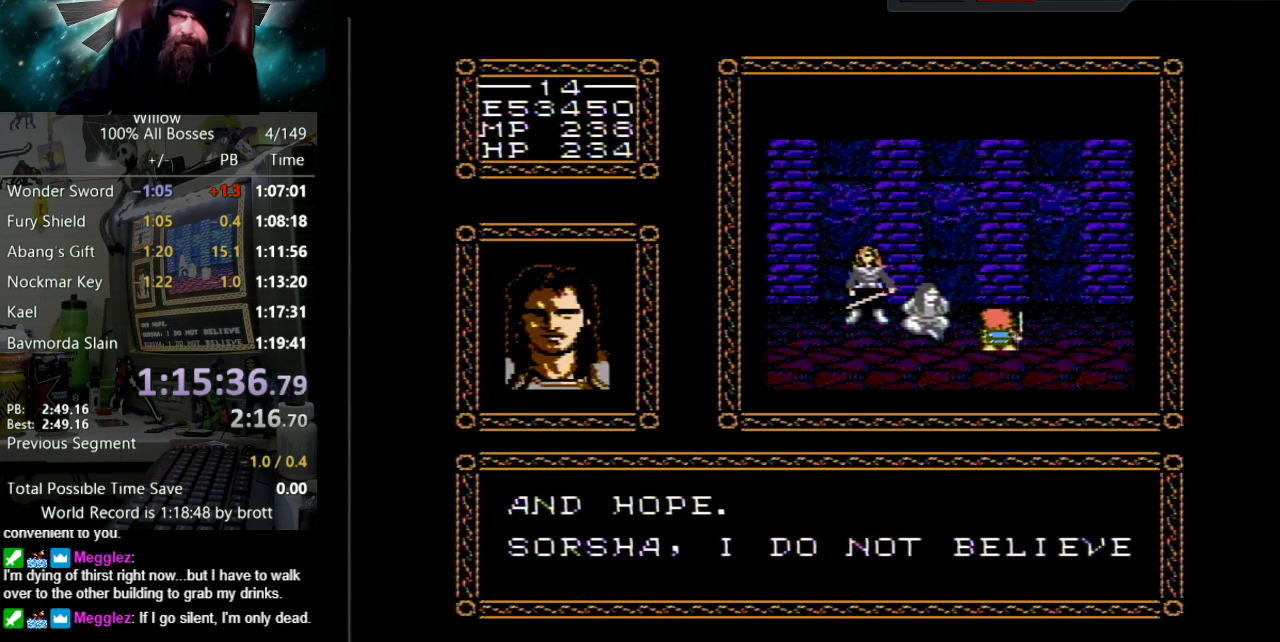
{"buttons": ["DPAD_UP"]}
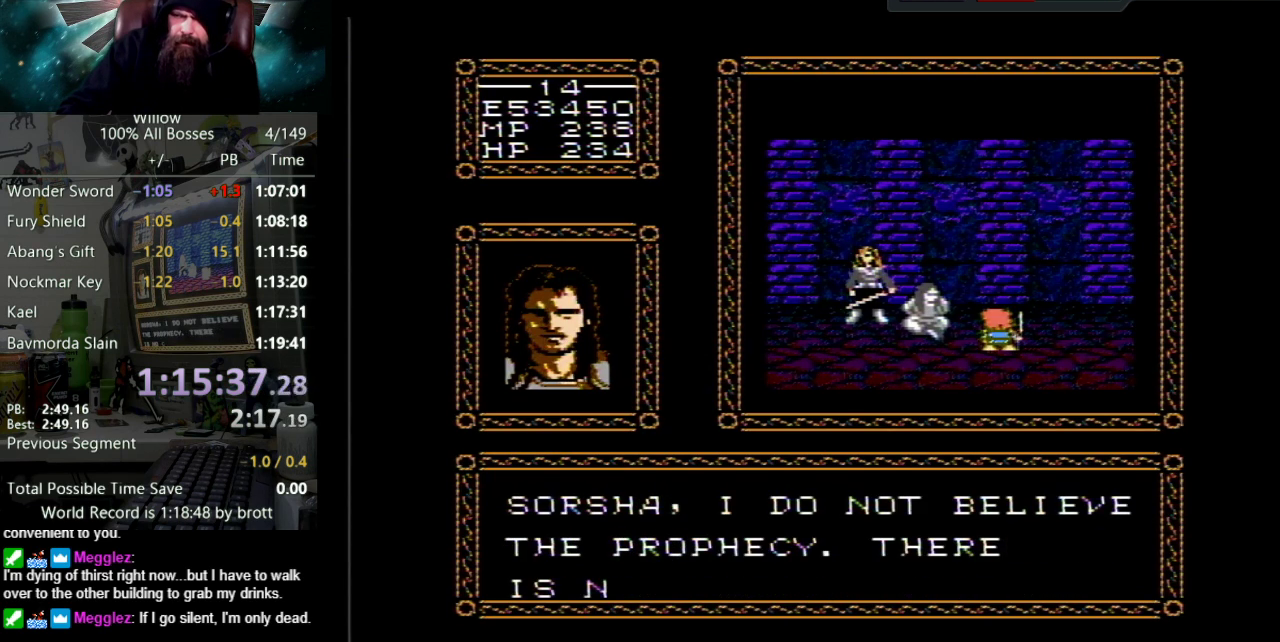
{"buttons": ["A", "DPAD_UP"], "events": [[17, "A", "down"], [33, "B", "down"], [117, "B", "up"], [150, "A", "up"], [200, "A", "down"], [250, "B", "down"], [317, "B", "up"], [350, "A", "up"], [417, "A", "down"], [433, "B", "down"], [483, "B", "up"]]}
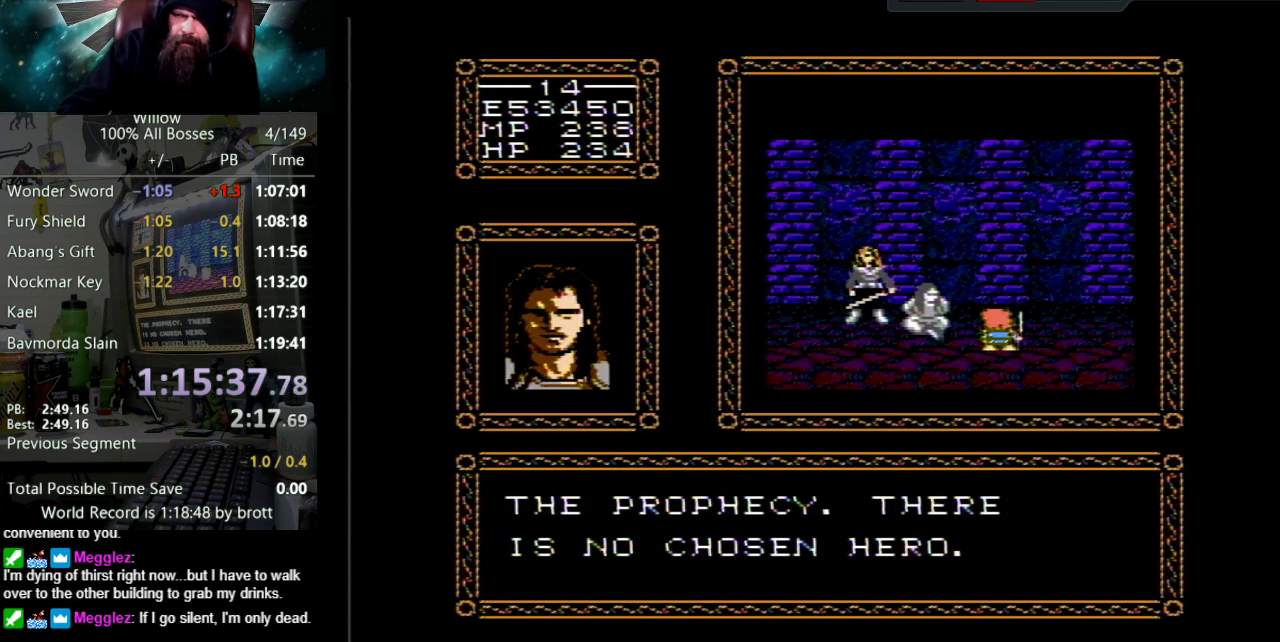
{"buttons": ["A", "B", "DPAD_UP"], "events": [[17, "A", "up"], [100, "A", "down"], [117, "B", "down"], [183, "B", "up"], [200, "A", "up"], [267, "A", "down"], [317, "B", "down"], [367, "B", "up"], [417, "A", "up"], [483, "A", "down"], [500, "B", "down"]]}
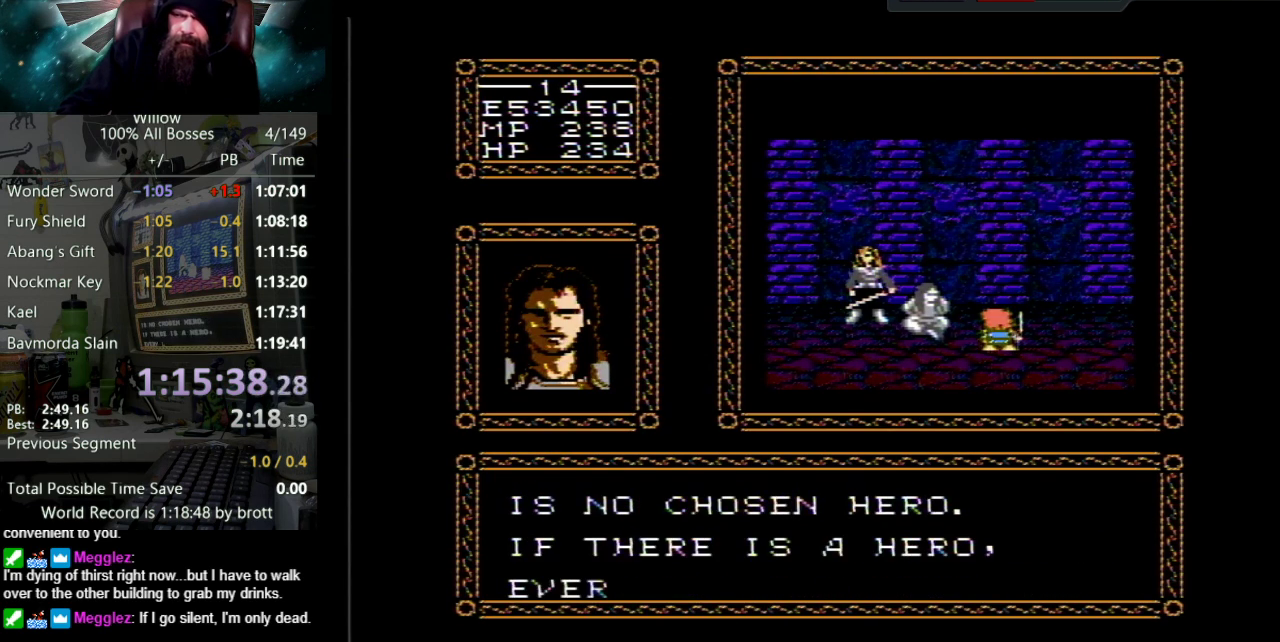
{"buttons": ["DPAD_UP"], "events": [[67, "B", "up"], [83, "A", "up"], [167, "A", "down"], [183, "B", "down"], [233, "B", "up"], [283, "A", "up"], [350, "A", "down"], [383, "B", "down"], [433, "B", "up"], [467, "A", "up"]]}
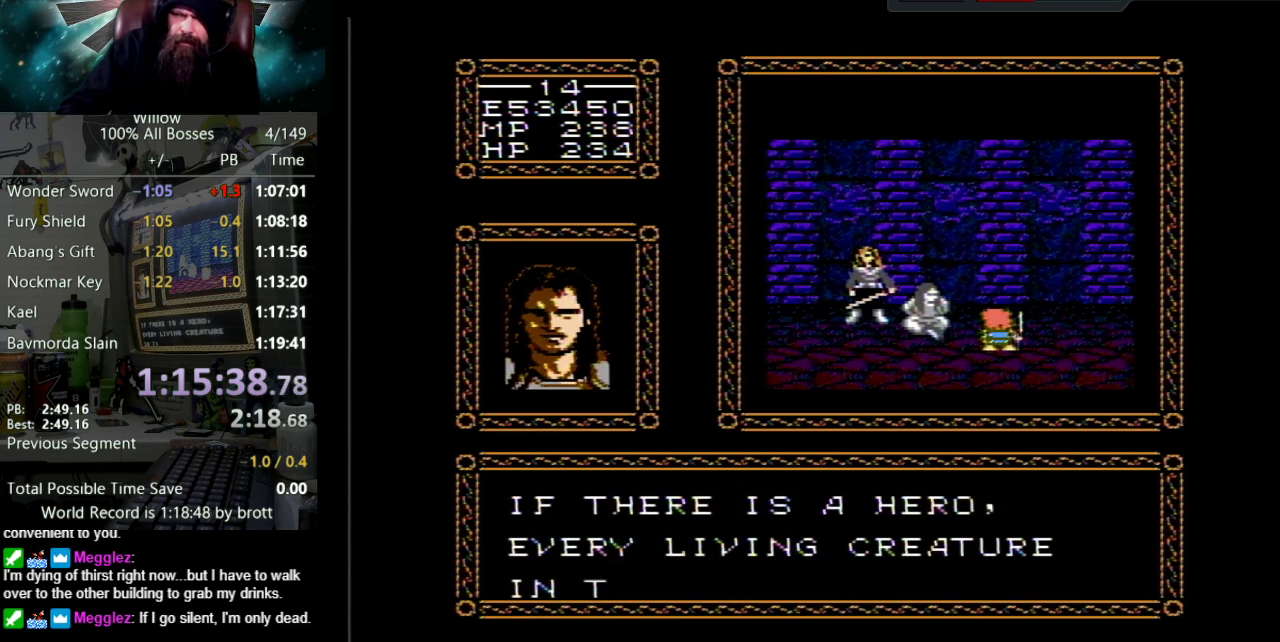
{"buttons": ["A", "DPAD_UP"], "events": [[17, "A", "down"], [33, "B", "down"], [117, "B", "up"], [333, "A", "up"], [417, "A", "down"], [433, "B", "down"], [483, "B", "up"]]}
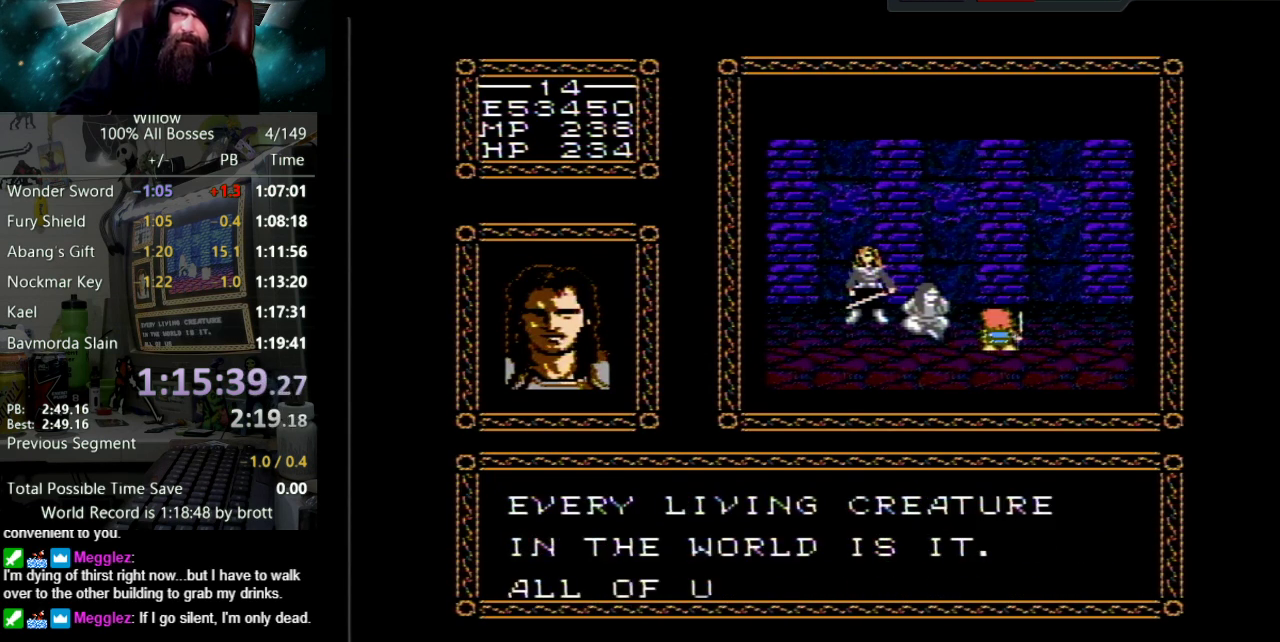
{"buttons": ["A", "B", "DPAD_UP"], "events": [[17, "A", "up"], [100, "A", "down"], [117, "B", "down"], [200, "B", "up"], [217, "A", "up"], [283, "A", "down"], [317, "B", "down"], [400, "B", "up"], [433, "A", "up"], [483, "A", "down"], [483, "B", "down"]]}
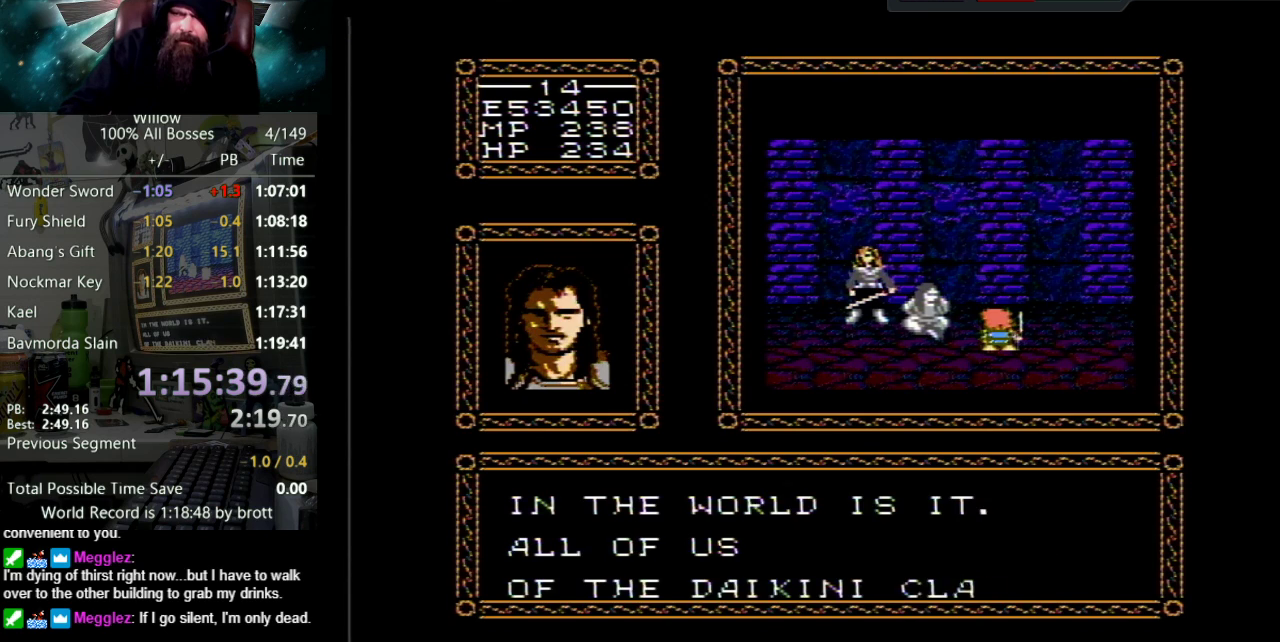
{"buttons": ["DPAD_UP"], "events": [[50, "B", "up"], [83, "A", "up"], [167, "A", "down"], [200, "B", "down"], [250, "B", "up"], [283, "A", "up"], [350, "A", "down"], [367, "B", "down"], [450, "B", "up"], [467, "A", "up"]]}
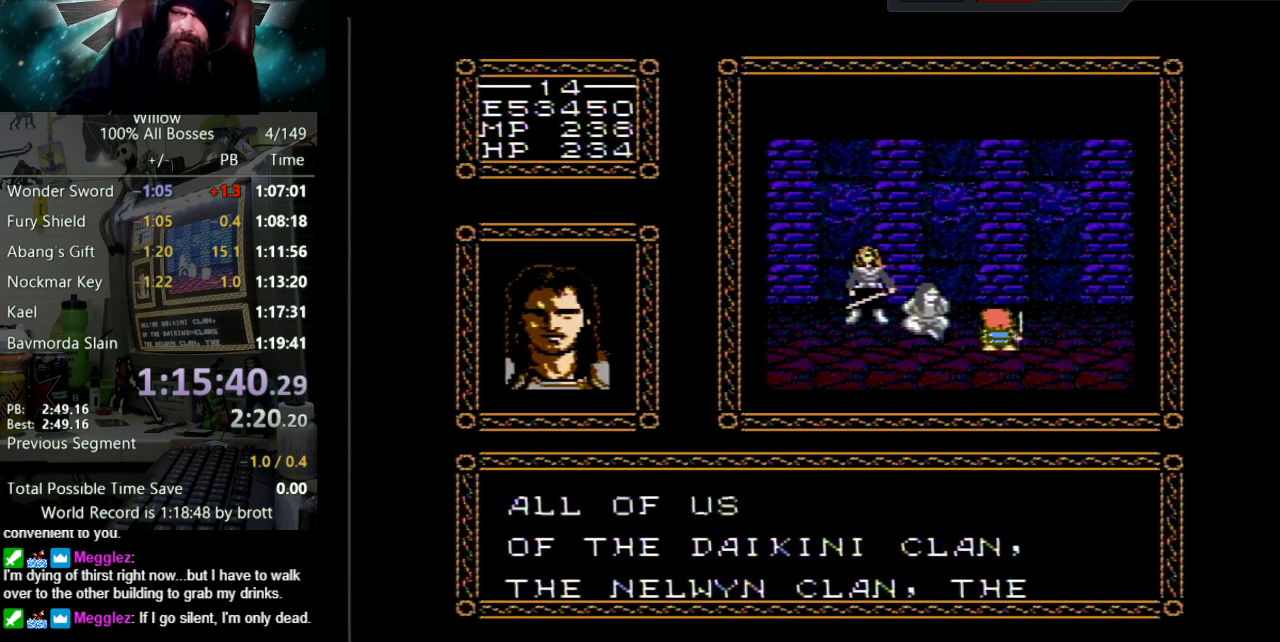
{"buttons": ["A", "DPAD_UP"], "events": [[33, "A", "down"], [50, "B", "down"], [133, "B", "up"], [167, "A", "up"], [233, "A", "down"], [250, "B", "down"], [300, "B", "up"], [333, "A", "up"], [417, "A", "down"], [417, "B", "down"], [483, "B", "up"]]}
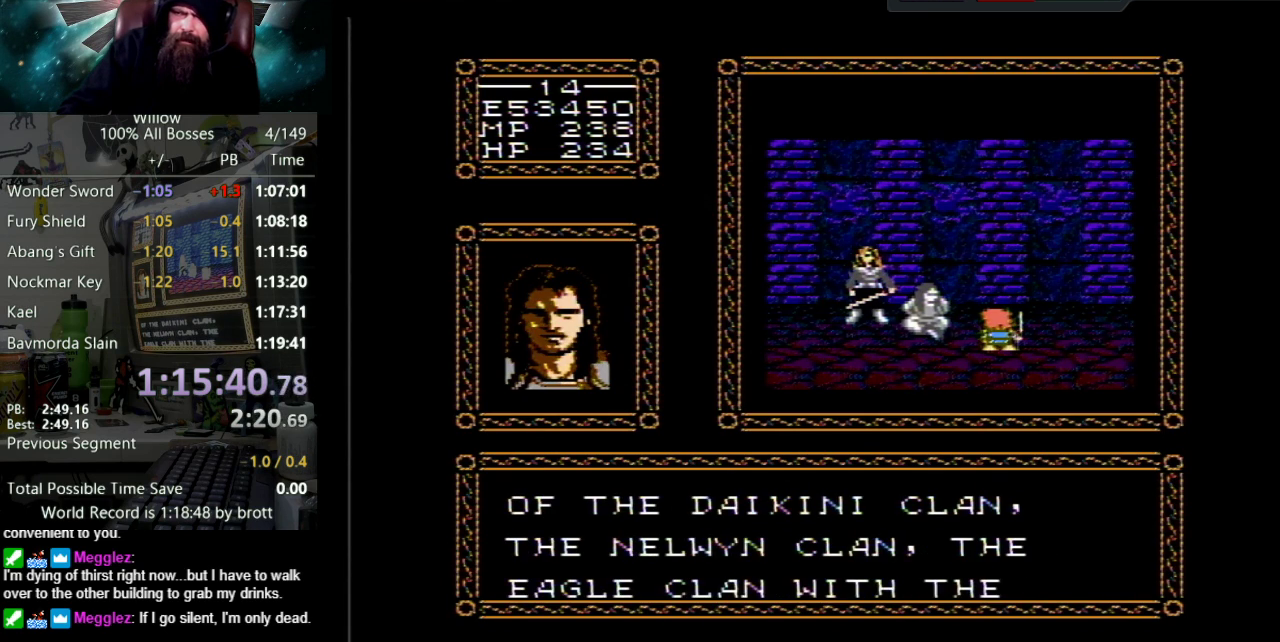
{"buttons": ["A", "B", "DPAD_UP"], "events": [[33, "A", "up"], [83, "A", "down"], [117, "B", "down"], [200, "B", "up"], [217, "A", "up"], [283, "A", "down"], [317, "B", "down"], [383, "B", "up"], [400, "A", "up"], [483, "A", "down"], [483, "B", "down"]]}
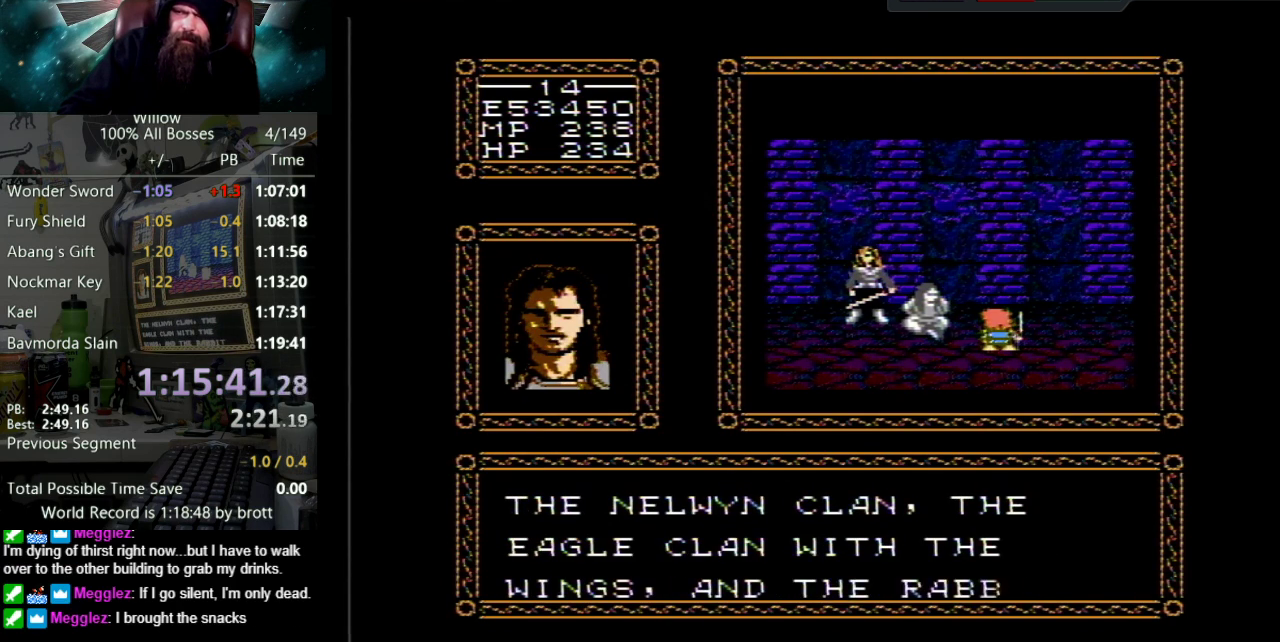
{"buttons": ["DPAD_UP"], "events": [[50, "B", "up"], [83, "A", "up"], [167, "A", "down"], [183, "B", "down"], [250, "B", "up"], [283, "A", "up"], [350, "A", "down"], [367, "B", "down"], [450, "B", "up"], [467, "A", "up"]]}
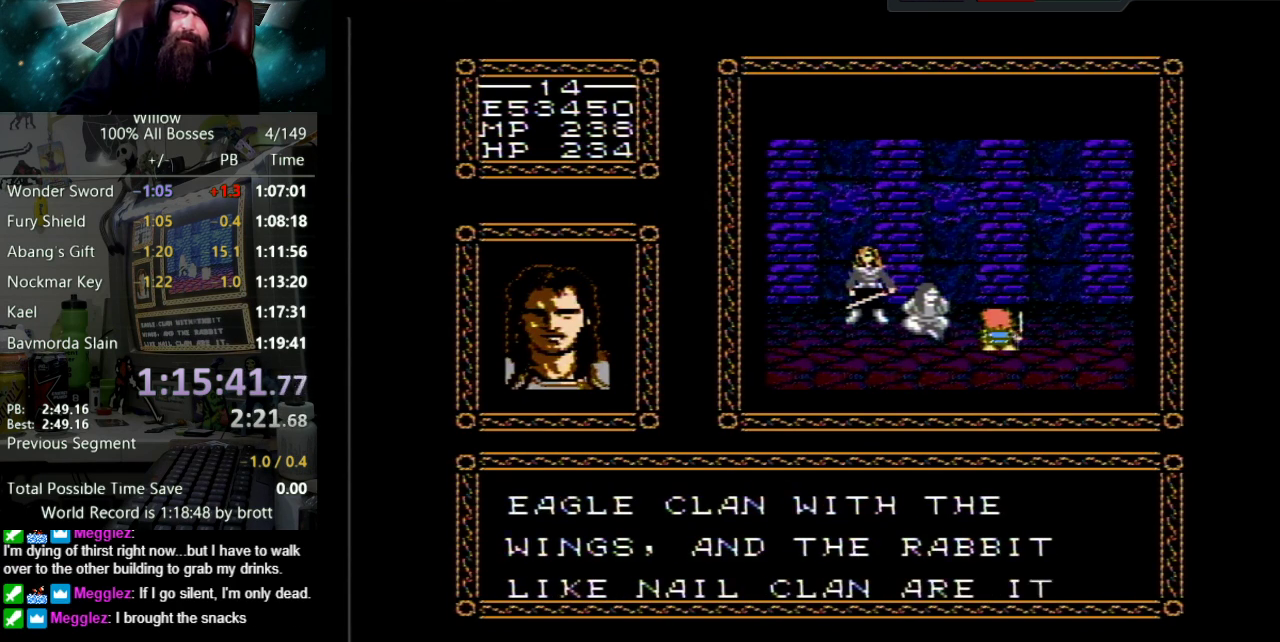
{"buttons": ["A", "DPAD_UP"], "events": [[33, "A", "down"], [67, "B", "down"], [117, "B", "up"], [167, "A", "up"], [233, "A", "down"], [250, "B", "down"], [317, "B", "up"], [350, "A", "up"], [417, "A", "down"], [433, "B", "down"], [500, "B", "up"]]}
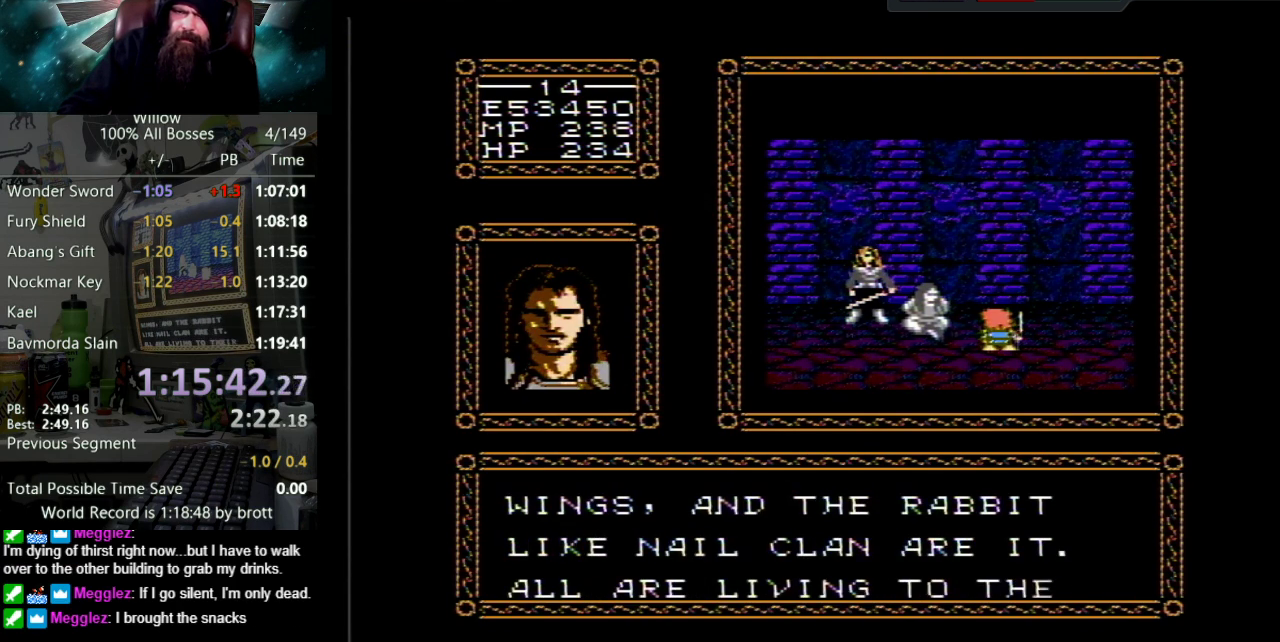
{"buttons": ["A", "DPAD_UP"], "events": [[33, "A", "up"], [117, "A", "down"], [150, "B", "down"], [217, "B", "up"], [250, "A", "up"], [300, "A", "down"], [433, "A", "up"], [500, "A", "down"]]}
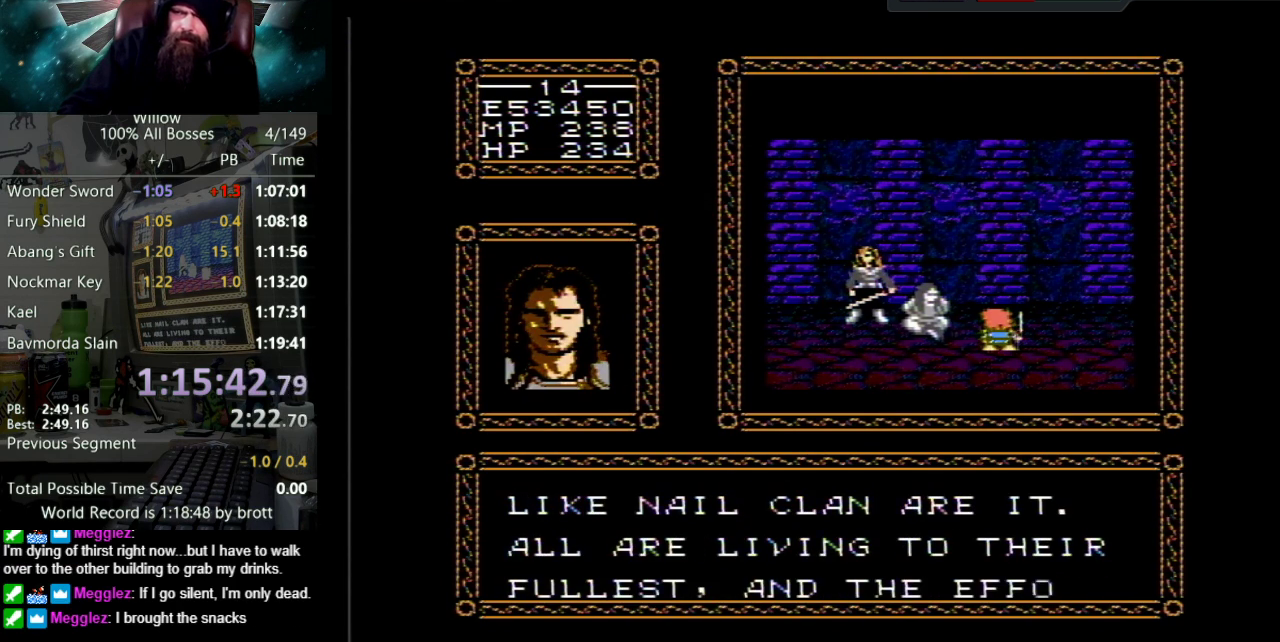
{"buttons": ["DPAD_UP"], "events": [[17, "B", "down"], [67, "B", "up"], [100, "A", "up"], [183, "A", "down"], [300, "A", "up"], [367, "A", "down"], [400, "B", "down"], [450, "B", "up"], [500, "A", "up"]]}
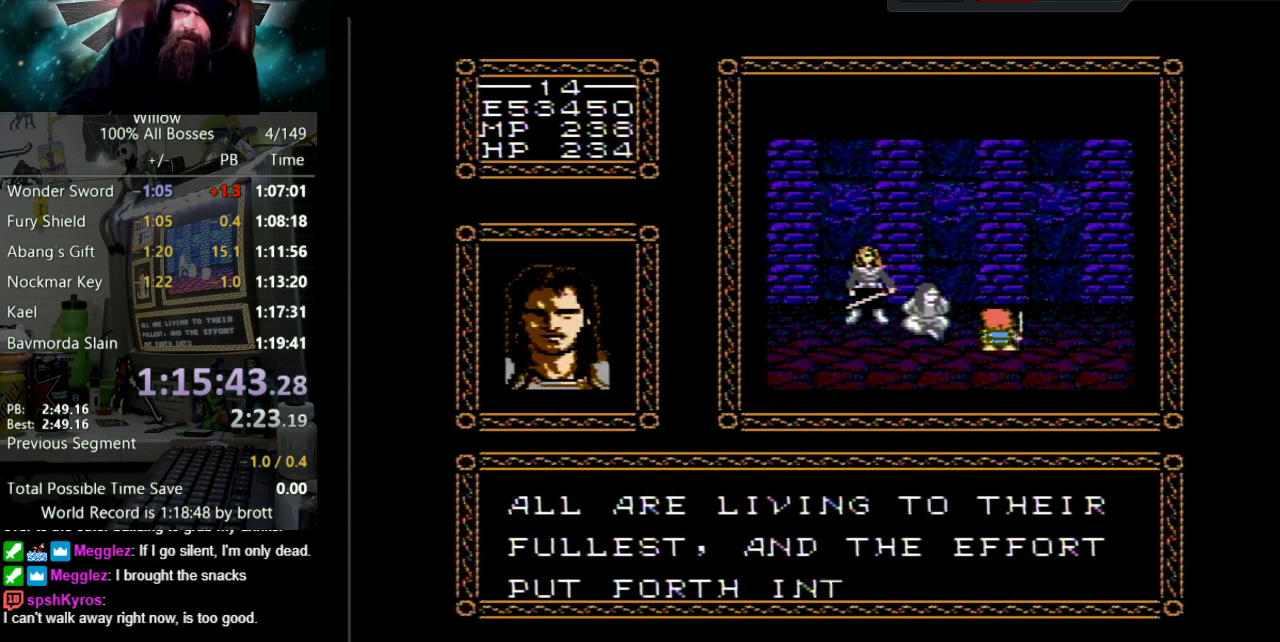
{"buttons": ["A", "B", "DPAD_UP"], "events": [[67, "A", "down"], [83, "B", "down"], [133, "B", "up"], [200, "A", "up"], [250, "A", "down"], [283, "B", "down"], [333, "B", "up"], [367, "A", "up"], [467, "A", "down"], [483, "B", "down"]]}
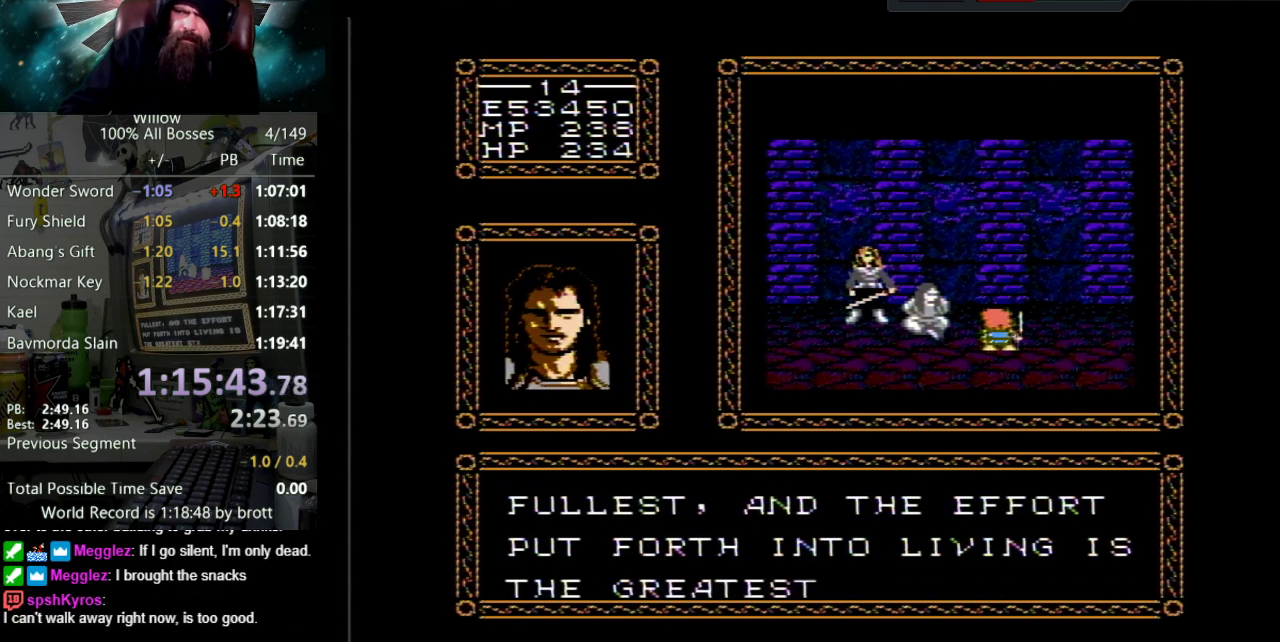
{"buttons": ["DPAD_UP"], "events": [[33, "B", "up"], [83, "A", "up"], [150, "A", "down"], [167, "B", "down"], [217, "B", "up"], [250, "A", "up"], [333, "A", "down"], [350, "B", "down"], [417, "B", "up"], [450, "A", "up"]]}
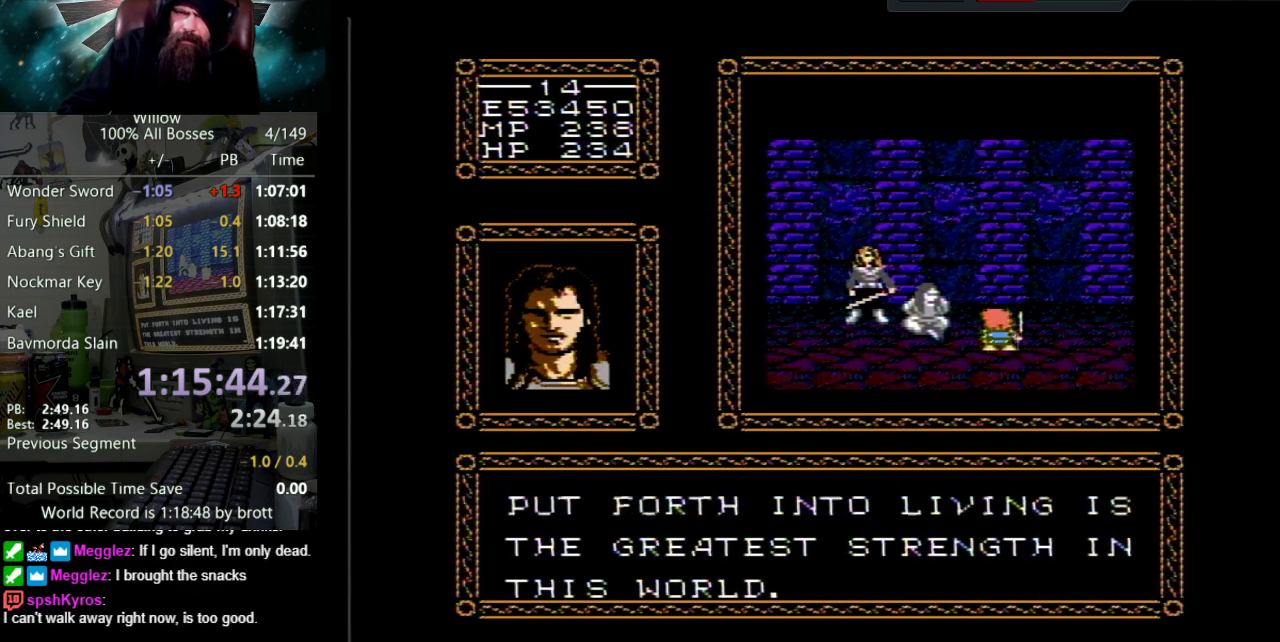
{"buttons": ["A", "B", "DPAD_UP"], "events": [[33, "A", "down"], [33, "B", "down"], [117, "B", "up"], [150, "A", "up"], [217, "A", "down"], [233, "B", "down"], [300, "B", "up"], [333, "A", "up"], [417, "A", "down"], [433, "B", "down"]]}
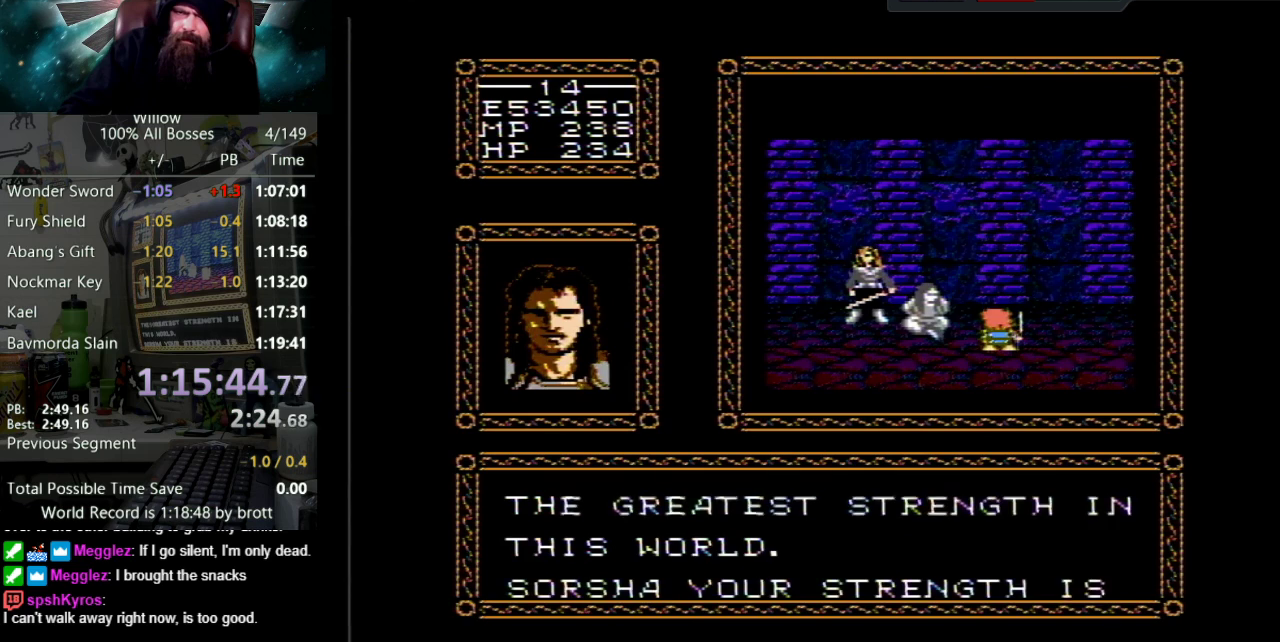
{"buttons": ["A", "DPAD_UP"], "events": [[17, "B", "up"], [33, "A", "up"], [117, "A", "down"], [133, "B", "down"], [200, "B", "up"], [233, "A", "up"], [300, "A", "down"], [333, "B", "down"], [400, "B", "up"], [433, "A", "up"], [500, "A", "down"]]}
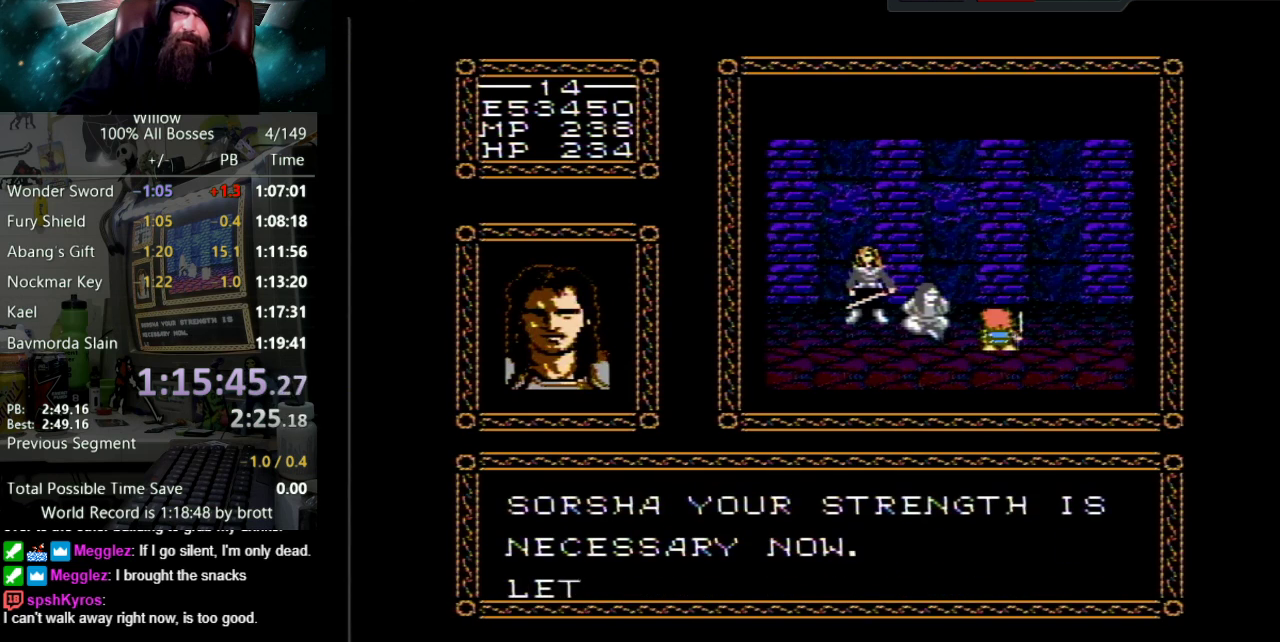
{"buttons": ["A", "DPAD_UP"], "events": [[33, "B", "down"], [100, "B", "up"], [133, "A", "up"], [200, "A", "down"], [217, "B", "down"], [283, "B", "up"], [317, "A", "up"], [400, "A", "down"], [417, "B", "down"], [483, "B", "up"]]}
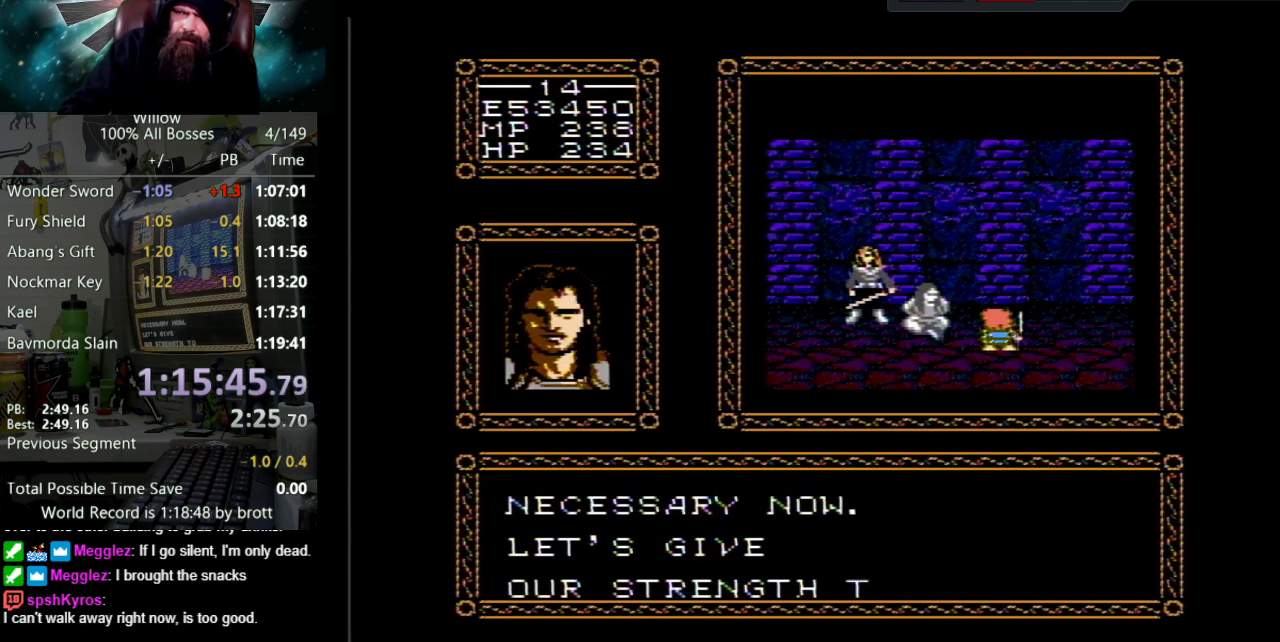
{"buttons": ["A", "B", "DPAD_UP"], "events": [[33, "A", "up"], [83, "A", "down"], [117, "B", "down"], [183, "B", "up"], [217, "A", "up"], [283, "A", "down"], [317, "B", "down"], [367, "B", "up"], [417, "A", "up"], [467, "A", "down"], [500, "B", "down"]]}
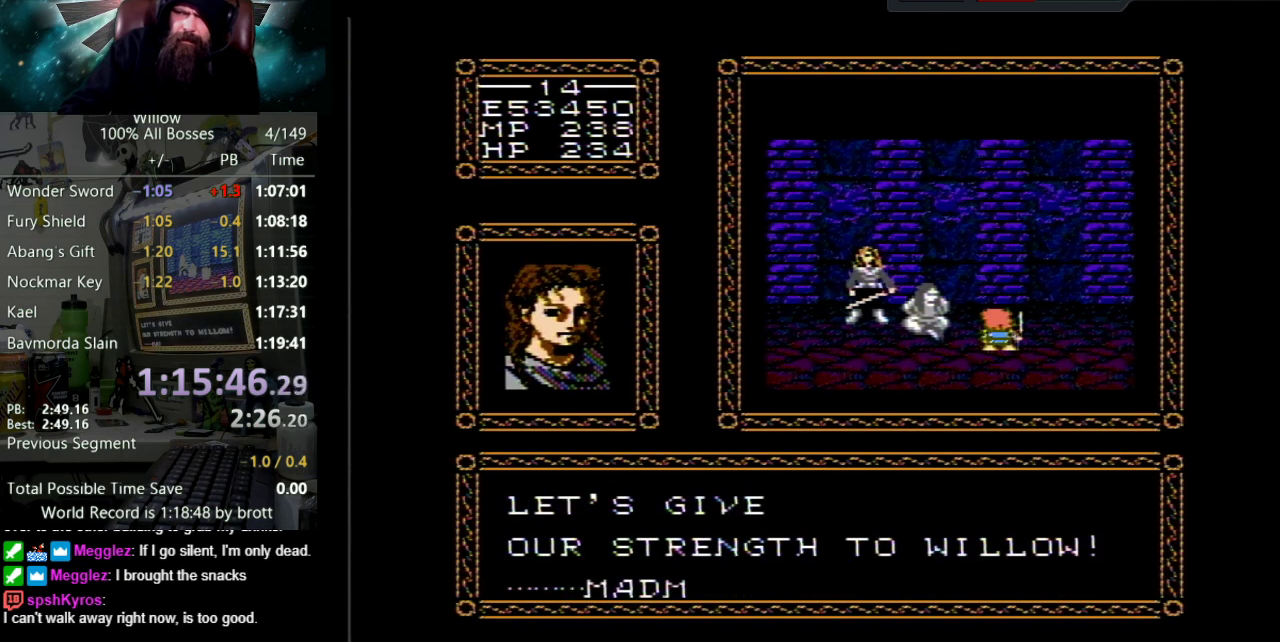
{"buttons": ["DPAD_UP"], "events": [[83, "B", "up"], [100, "A", "up"], [183, "A", "down"], [200, "B", "down"], [250, "B", "up"], [300, "A", "up"], [383, "A", "down"], [400, "B", "down"], [467, "B", "up"], [500, "A", "up"]]}
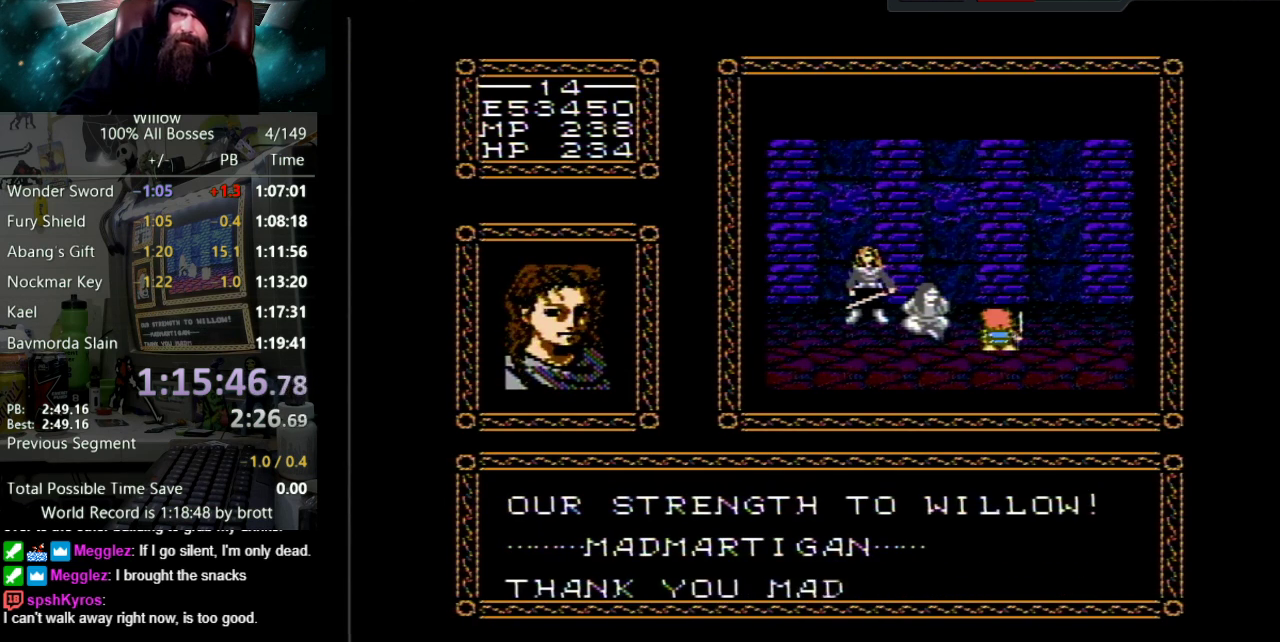
{"buttons": ["A", "B", "DPAD_UP"], "events": [[83, "A", "down"], [100, "B", "down"], [167, "B", "up"], [200, "A", "up"], [283, "A", "down"], [300, "B", "down"], [350, "B", "up"], [400, "A", "up"], [450, "A", "down"], [500, "B", "down"]]}
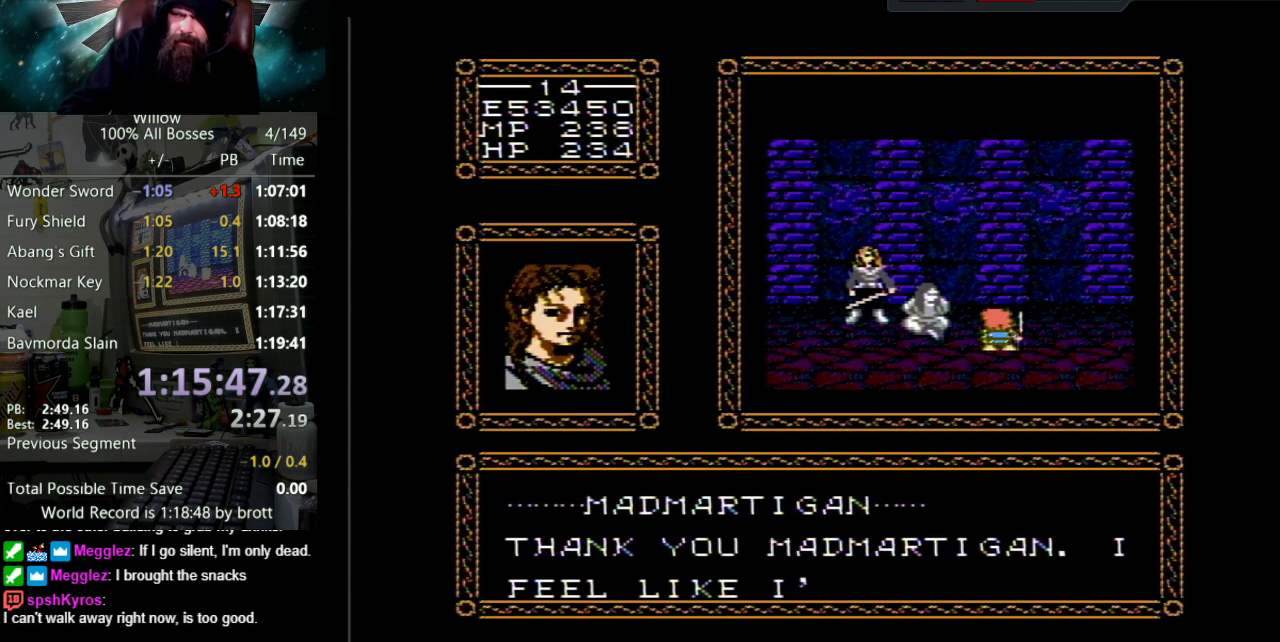
{"buttons": ["DPAD_UP"], "events": [[67, "B", "up"], [83, "A", "up"], [167, "A", "down"], [183, "B", "down"], [250, "B", "up"], [283, "A", "up"], [350, "A", "down"], [383, "B", "down"], [450, "B", "up"], [467, "A", "up"]]}
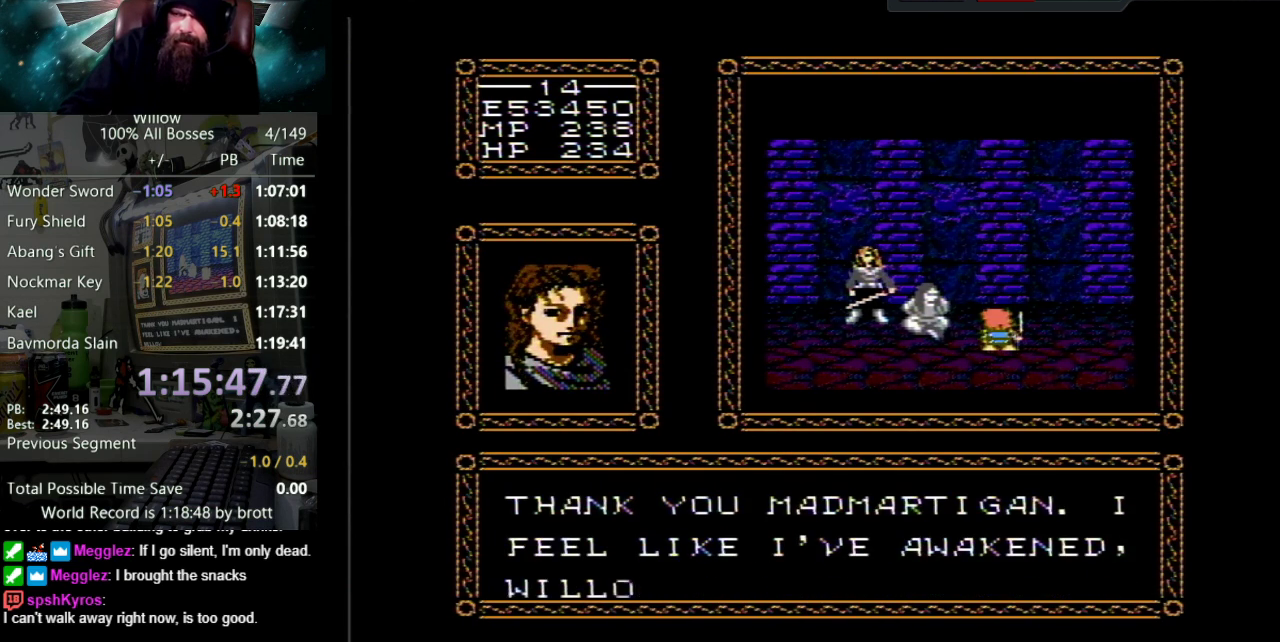
{"buttons": ["A", "DPAD_UP"], "events": [[33, "A", "down"], [67, "B", "down"], [133, "B", "up"], [167, "A", "up"], [233, "A", "down"], [250, "B", "down"], [317, "B", "up"], [350, "A", "up"], [417, "A", "down"], [433, "B", "down"], [500, "B", "up"]]}
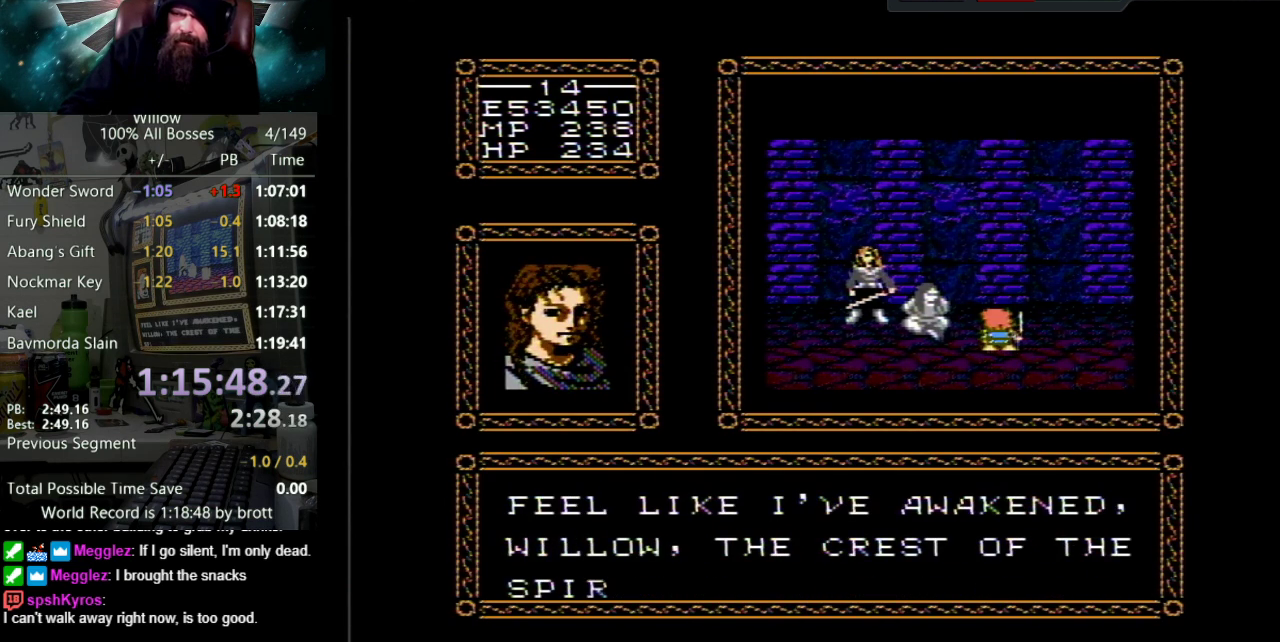
{"buttons": ["A", "B", "DPAD_UP"], "events": [[50, "A", "up"], [117, "A", "down"], [117, "B", "down"], [200, "B", "up"], [250, "A", "up"], [317, "A", "down"], [333, "B", "down"], [383, "B", "up"], [400, "A", "up"], [500, "A", "down"], [500, "B", "down"]]}
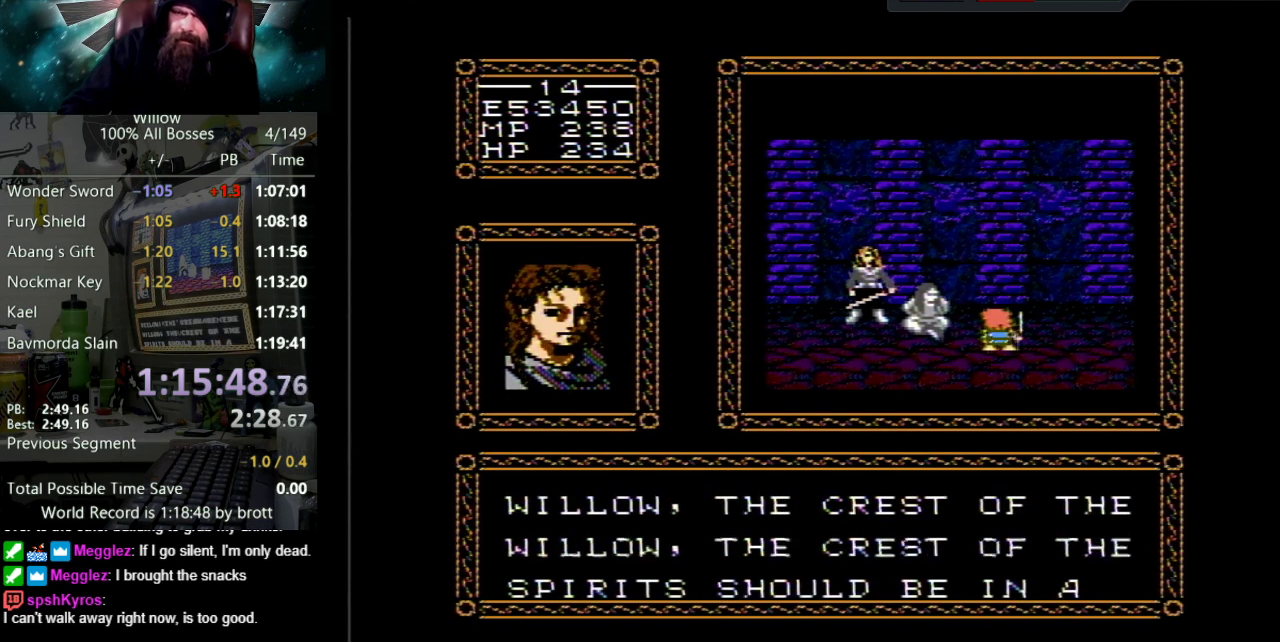
{"buttons": ["DPAD_UP"], "events": [[67, "B", "up"], [117, "A", "up"], [183, "A", "down"], [200, "B", "down"], [283, "A", "up"], [283, "B", "up"], [383, "A", "down"], [400, "B", "down"], [467, "B", "up"], [500, "A", "up"]]}